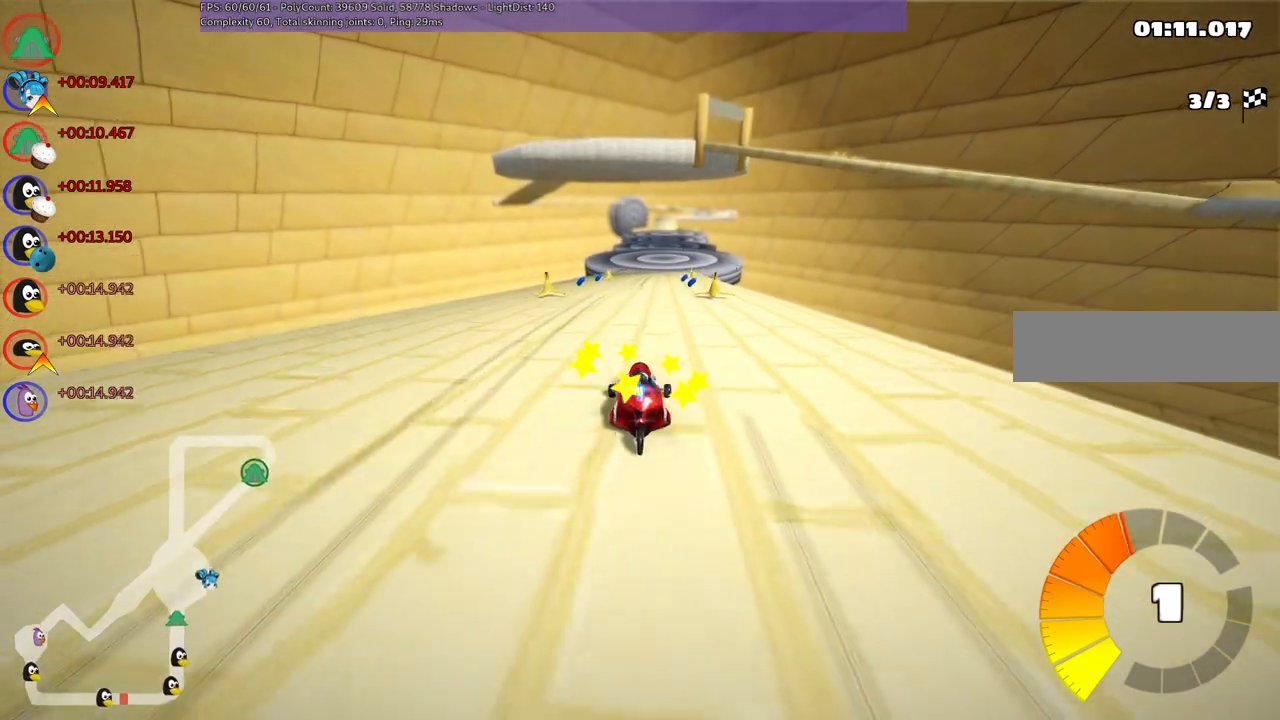
Gameplay with keyboard; each line is a JSON object with the keys held at the frame after it. "events" lists presses ("down") and releases ("up") of ".", "/", "alt_r", "b", "c", "comma", "ctrl_r", "d", "down", "f", "g", "h", "j", "k", "l", "left", "m", "n", "quote", "return", "right", "semicolon", "shift_r", "space", "super", "up" and "v" between this image and that frame as [ms after this image, input, new state], when the widget could be followed in between. No other keys are recorded. Mouse input is not recorded.
{"keys": ["up"], "events": [[183, "right", "up"], [317, "right", "down"], [417, "right", "up"]]}
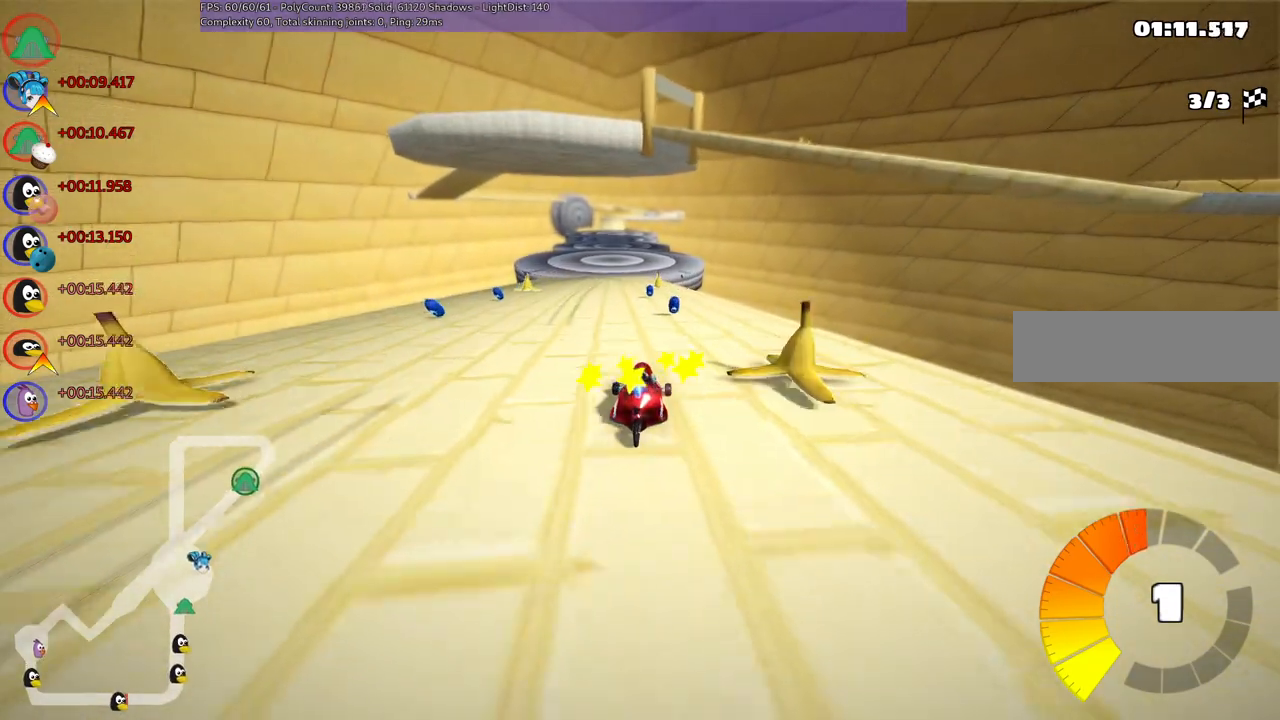
{"keys": ["left", "up"], "events": [[200, "left", "down"], [300, "n", "down"], [483, "n", "up"]]}
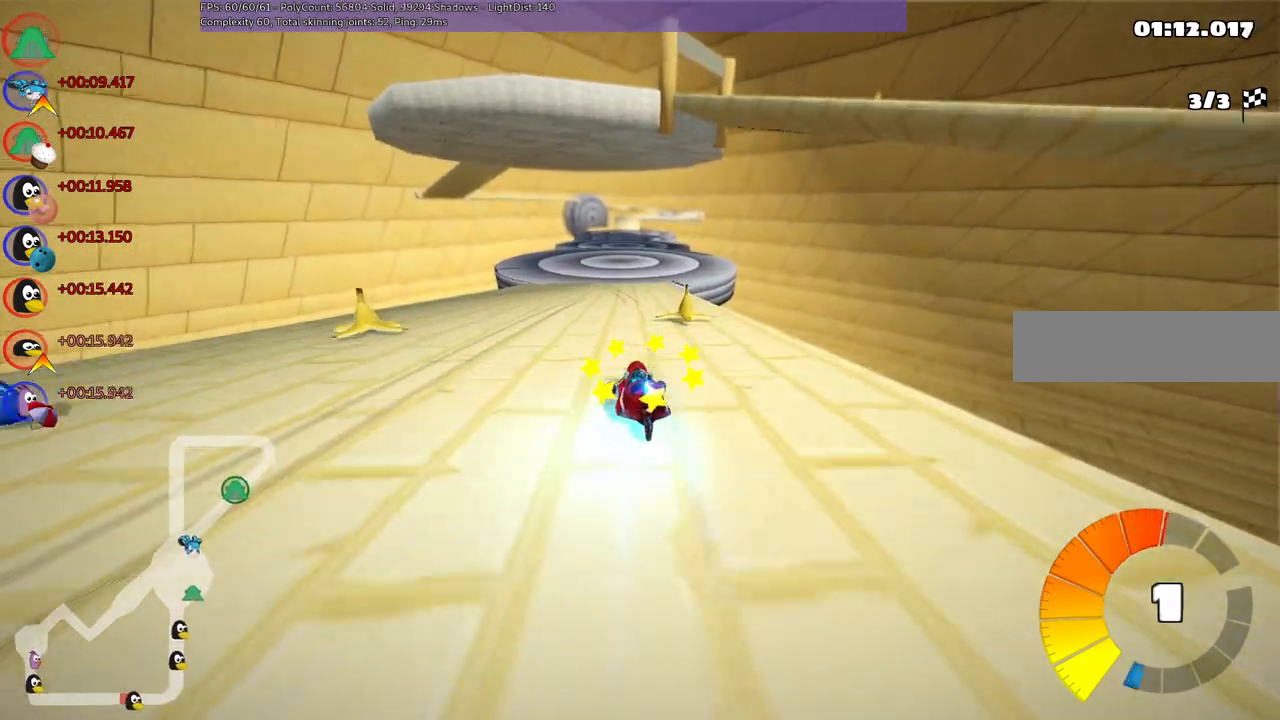
{"keys": ["left", "m", "up"], "events": [[133, "left", "up"], [133, "right", "down"], [167, "m", "down"], [267, "left", "down"], [367, "right", "up"]]}
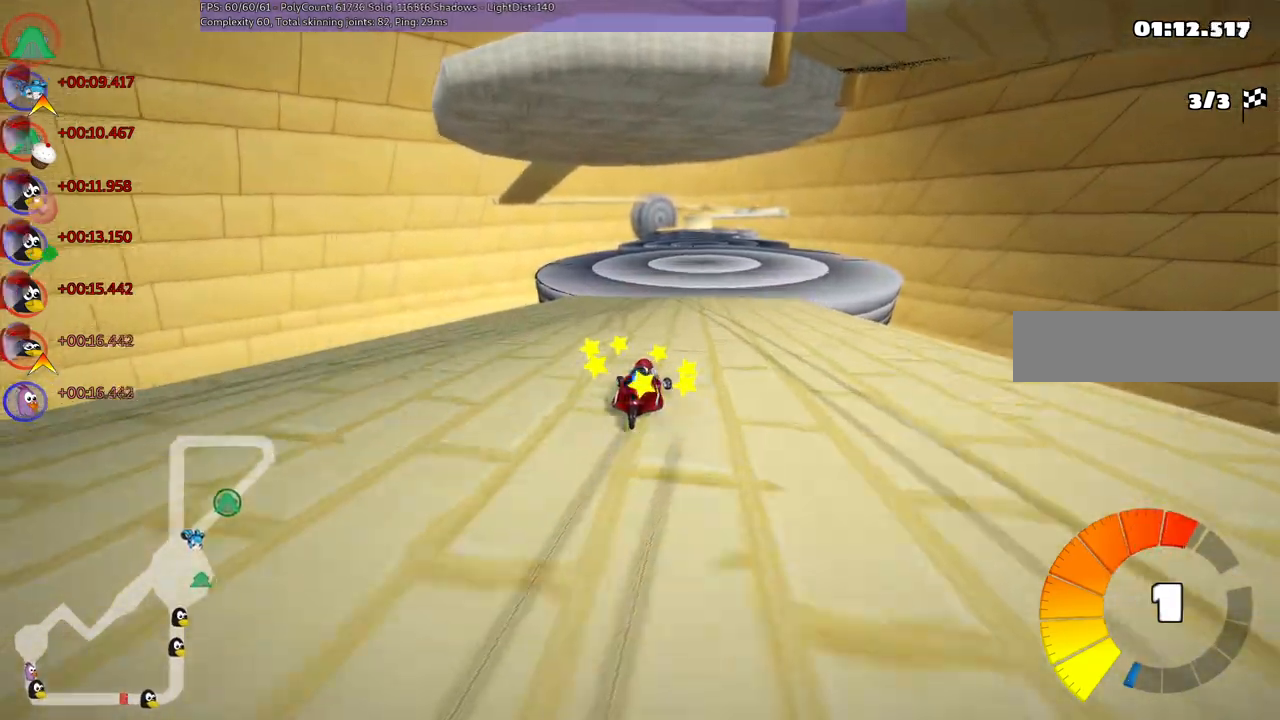
{"keys": ["left", "m", "up"], "events": [[233, "right", "down"], [333, "right", "up"]]}
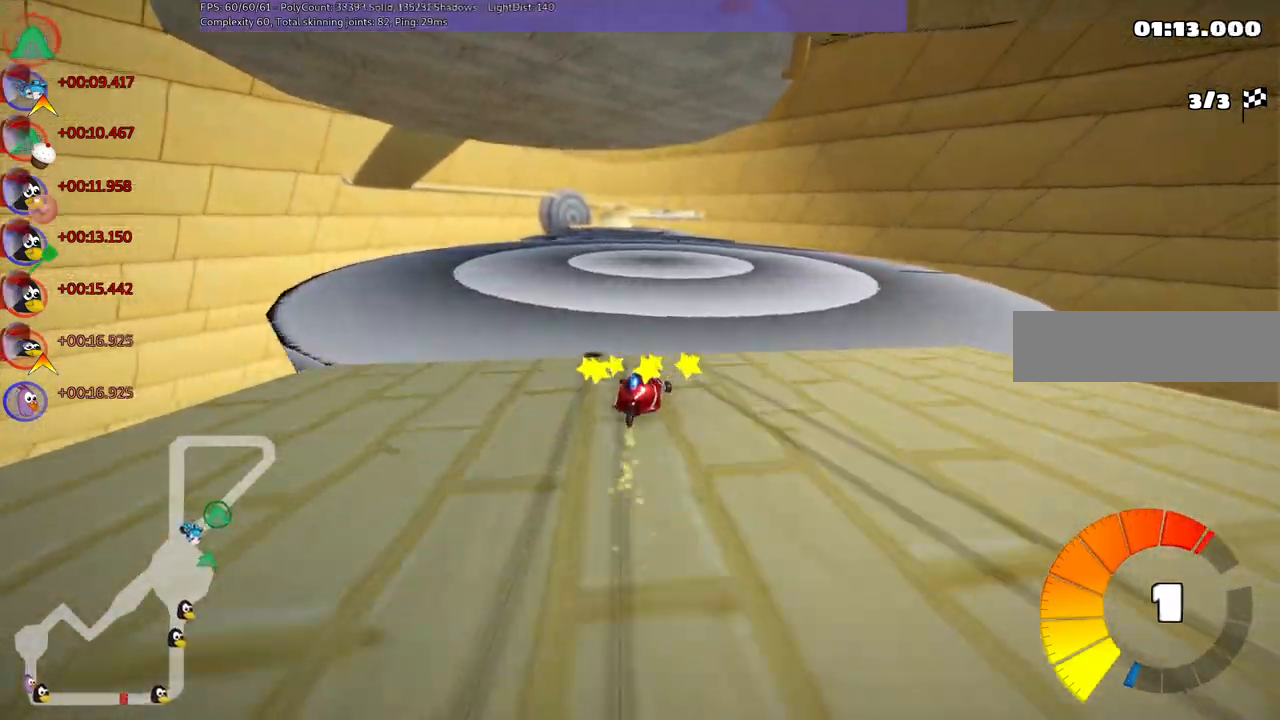
{"keys": ["left", "n", "up"], "events": [[350, "n", "down"], [450, "m", "up"]]}
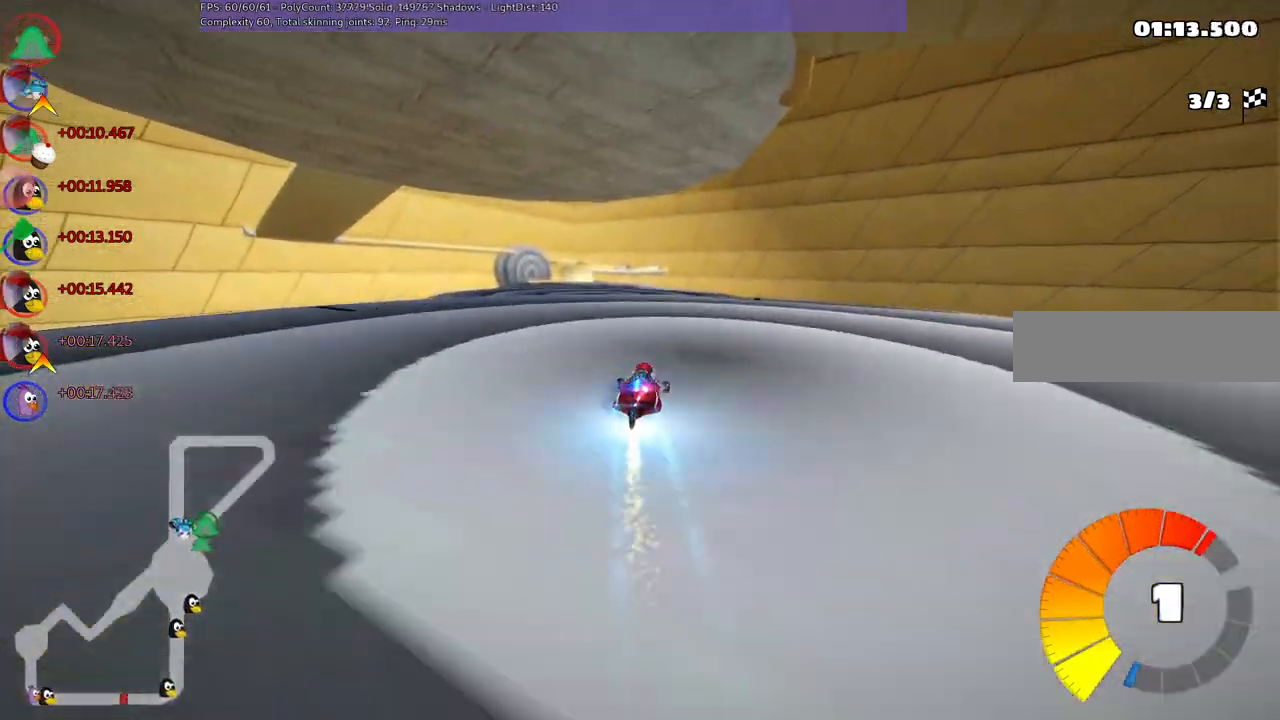
{"keys": ["left", "m", "up"], "events": [[33, "left", "up"], [33, "n", "up"], [267, "right", "down"], [367, "right", "up"], [417, "left", "down"], [467, "m", "down"]]}
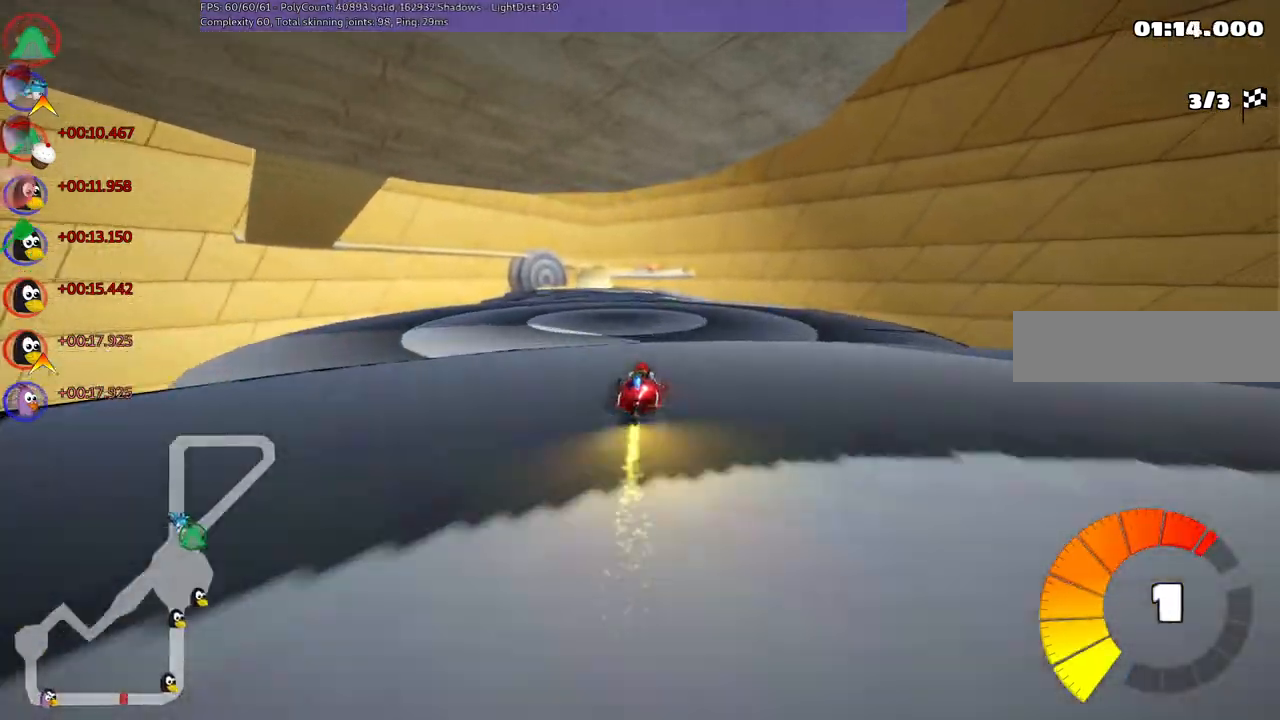
{"keys": ["left", "m", "right", "up"], "events": [[50, "right", "down"], [150, "left", "up"], [433, "left", "down"]]}
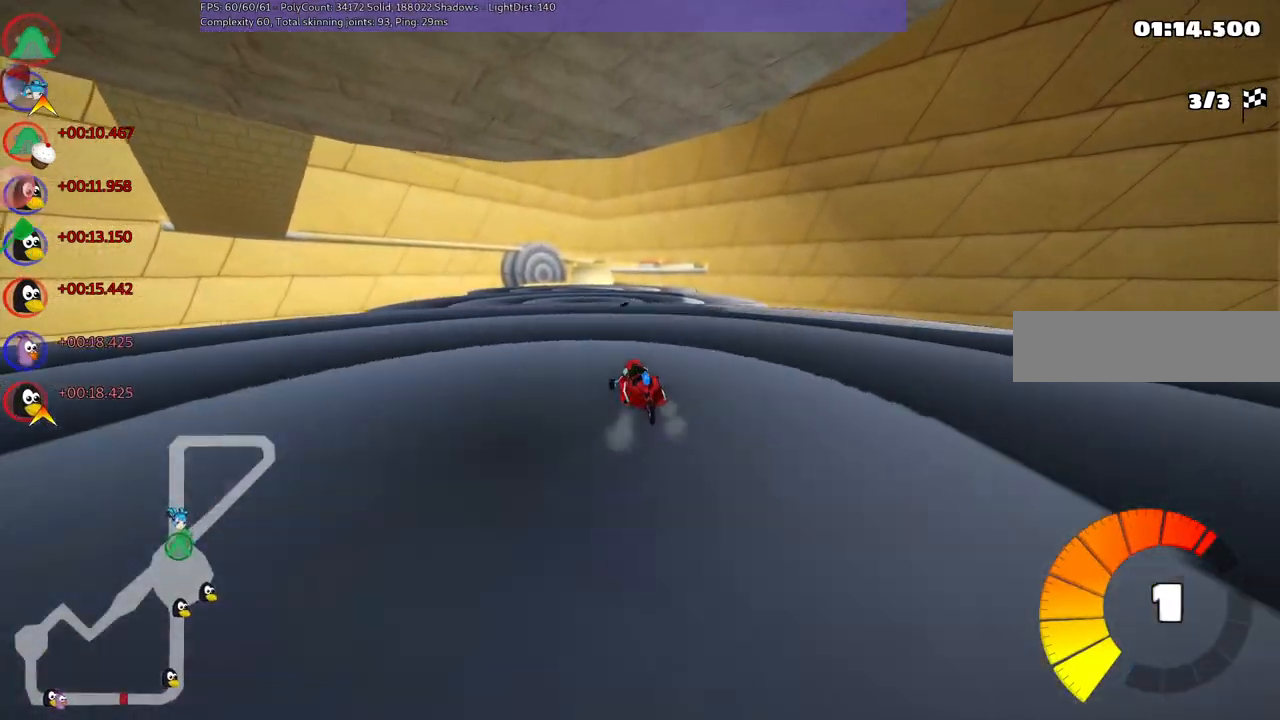
{"keys": ["m", "right", "up"], "events": [[67, "left", "up"], [250, "left", "down"], [300, "left", "up"]]}
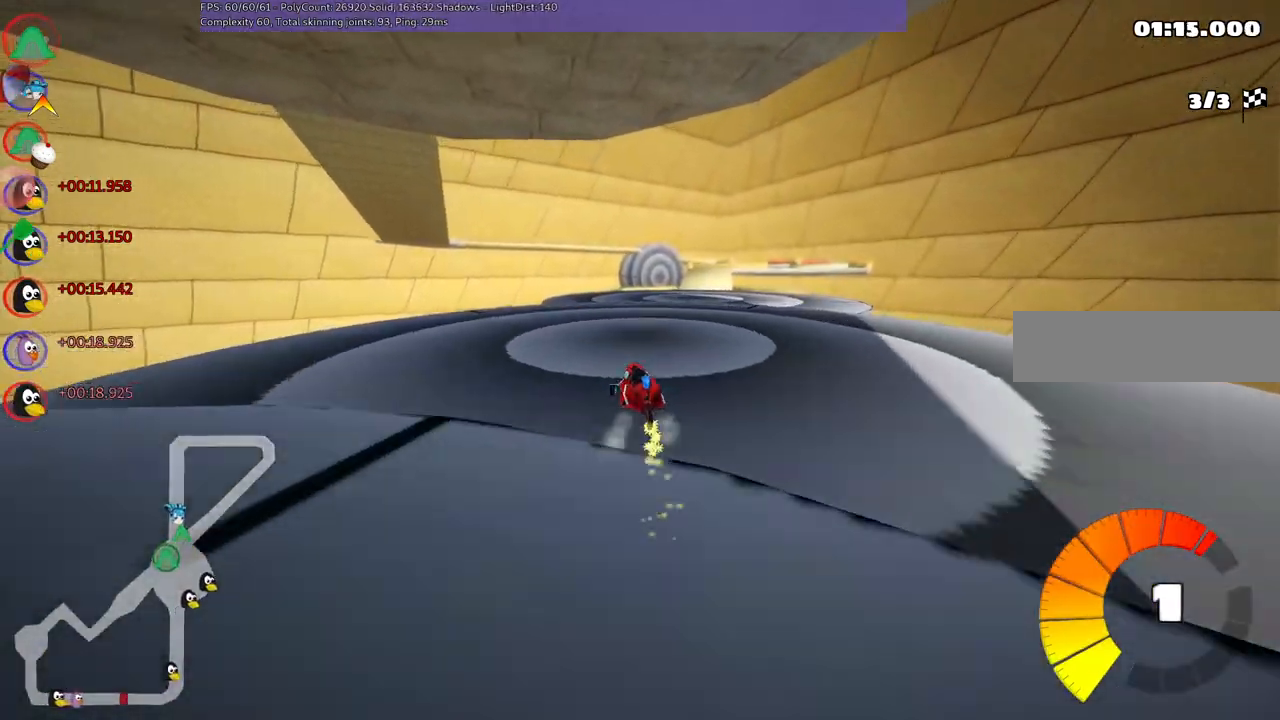
{"keys": ["n", "right", "up"], "events": [[417, "m", "up"], [467, "n", "down"]]}
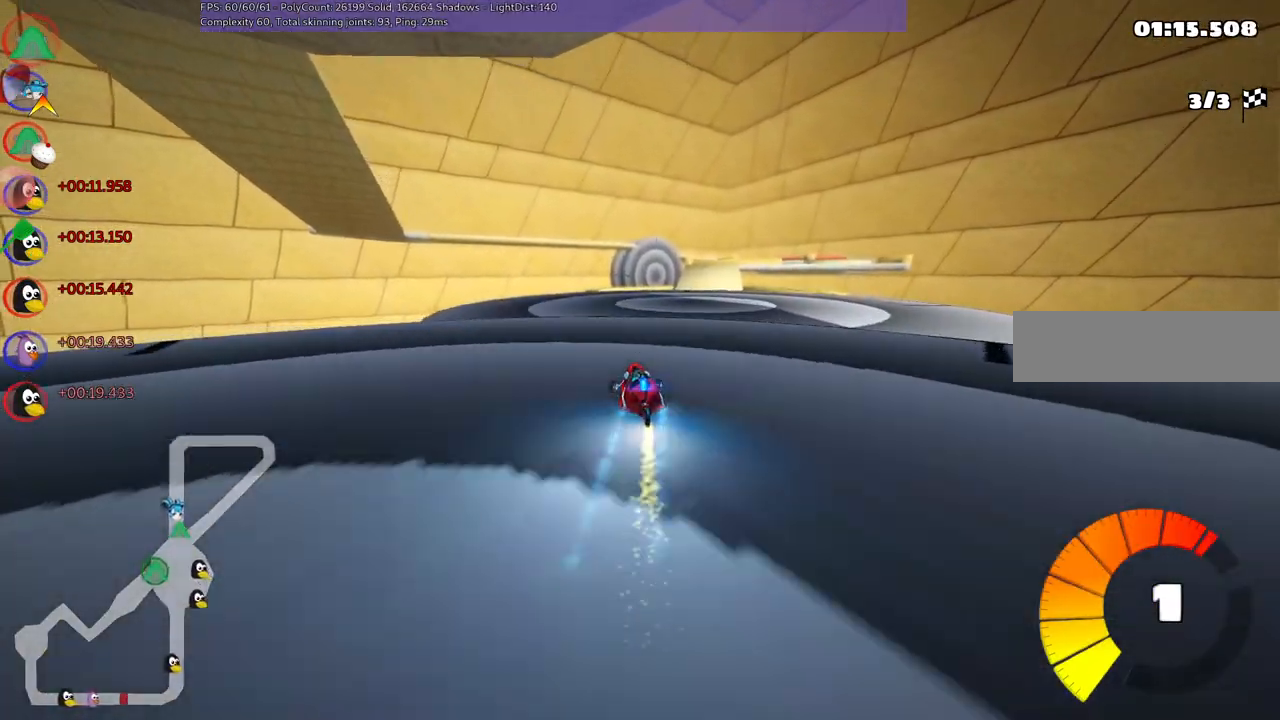
{"keys": ["up"], "events": [[117, "n", "up"], [117, "right", "up"]]}
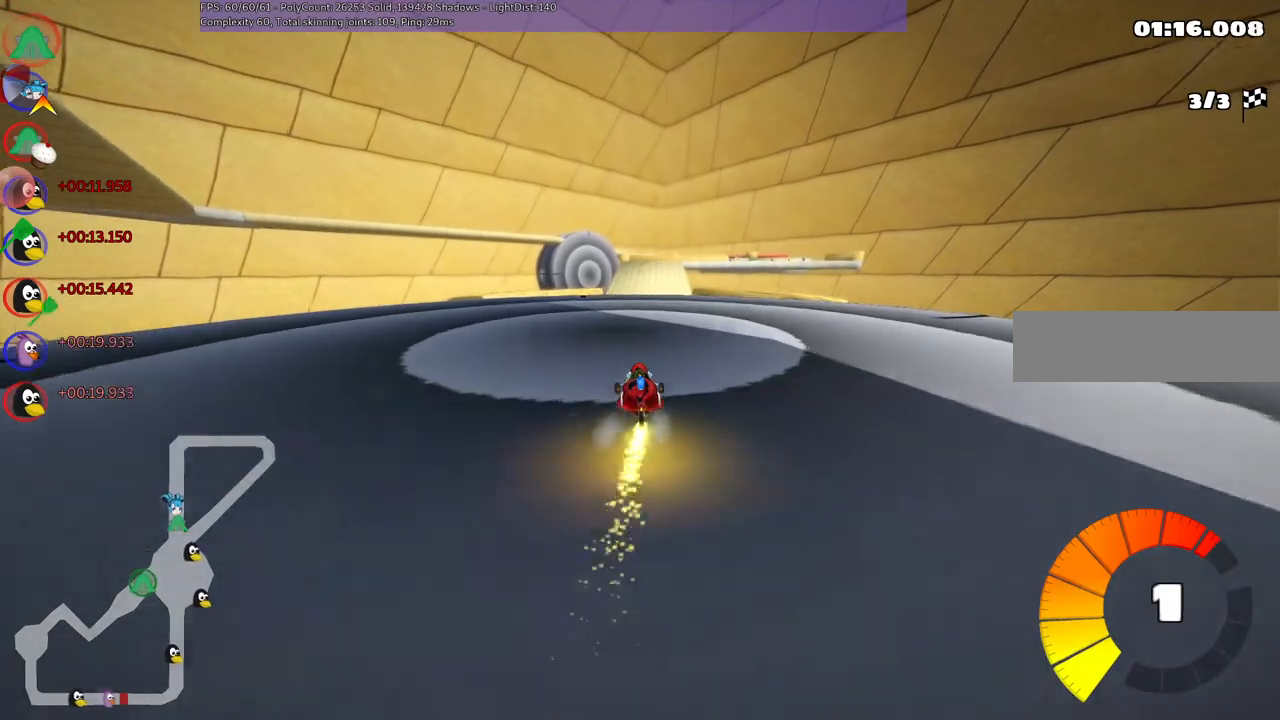
{"keys": ["left", "m", "up"], "events": [[133, "left", "down"], [317, "left", "up"], [317, "m", "down"], [317, "right", "down"], [417, "left", "down"], [500, "right", "up"]]}
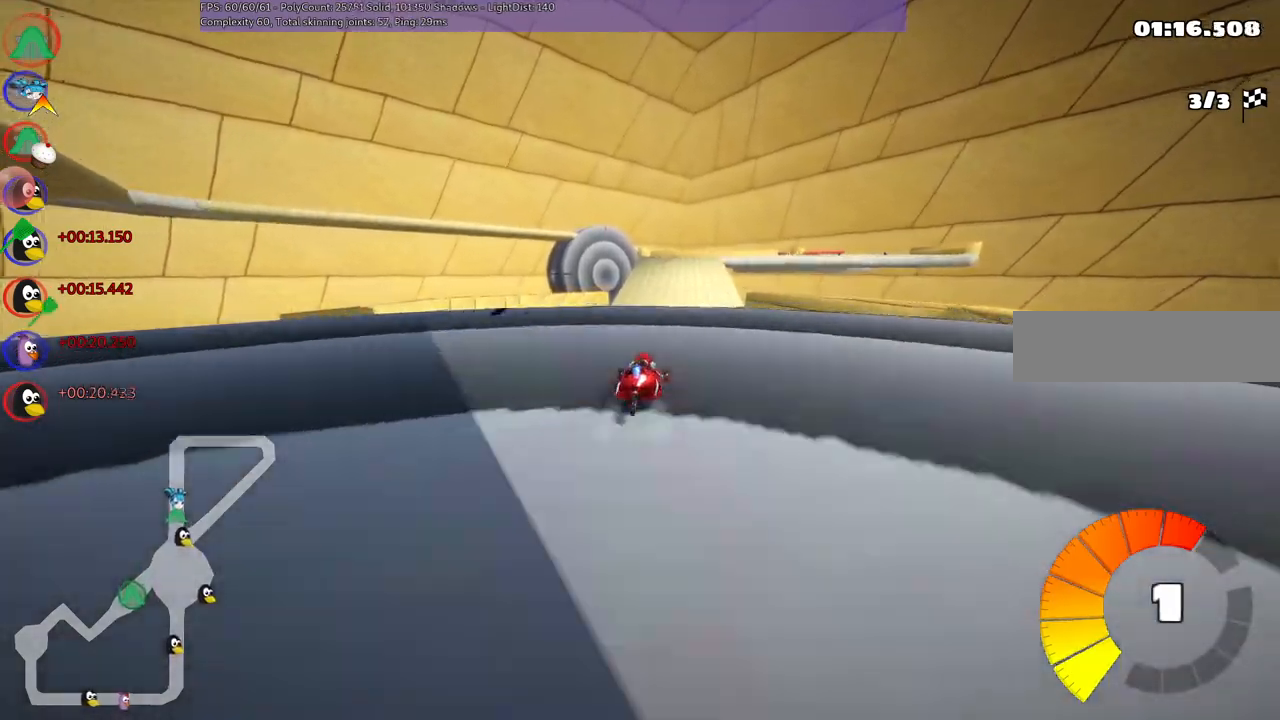
{"keys": ["left", "m", "up"], "events": []}
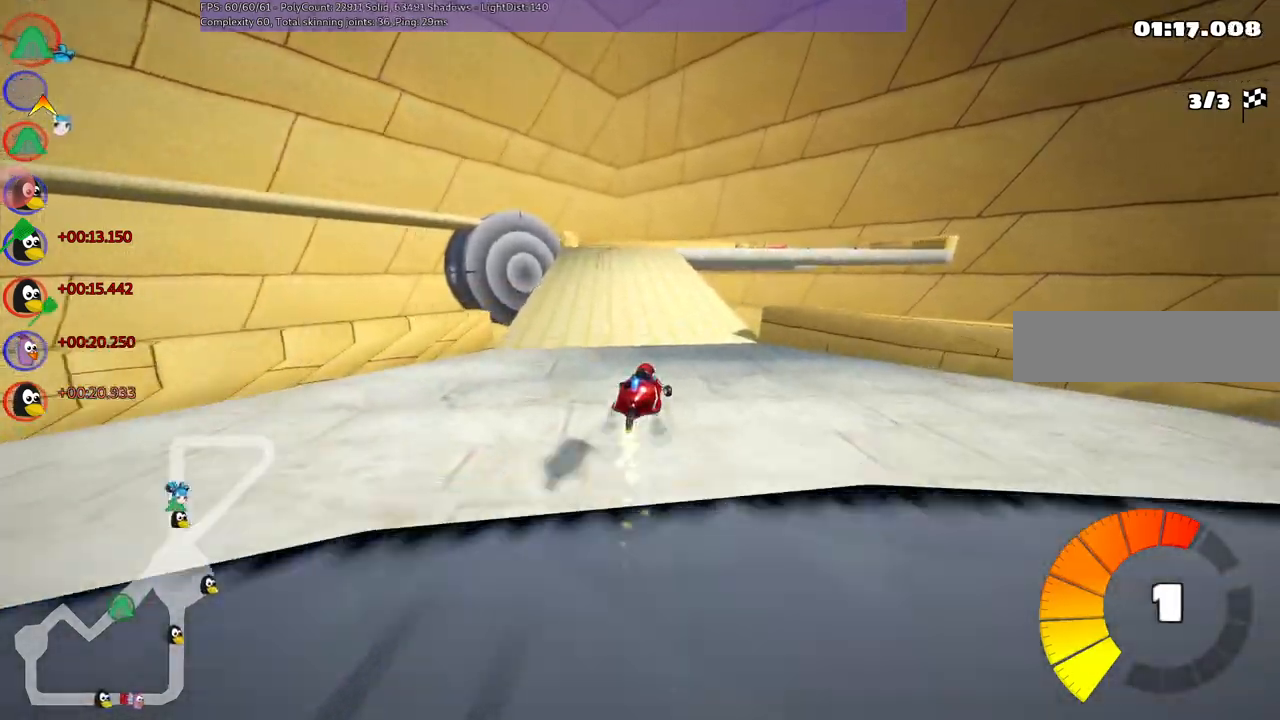
{"keys": ["left", "m", "up"], "events": []}
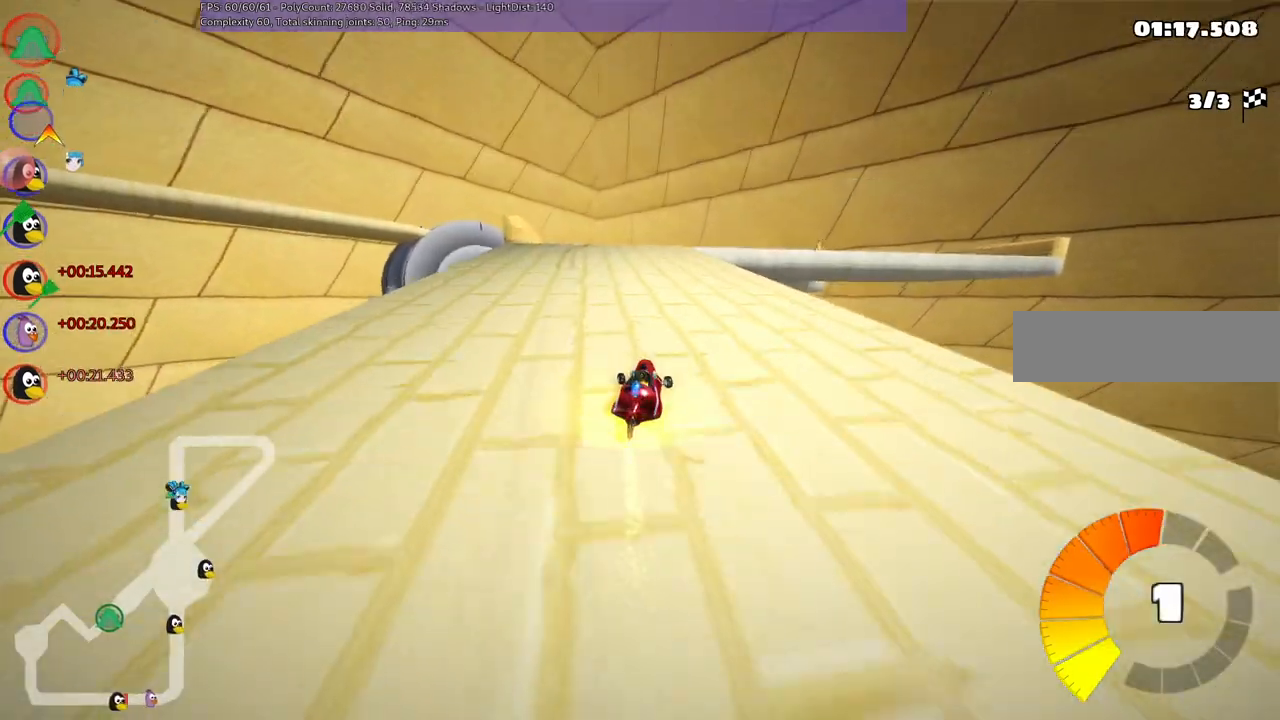
{"keys": ["m", "right", "up"], "events": [[233, "left", "up"], [417, "right", "down"]]}
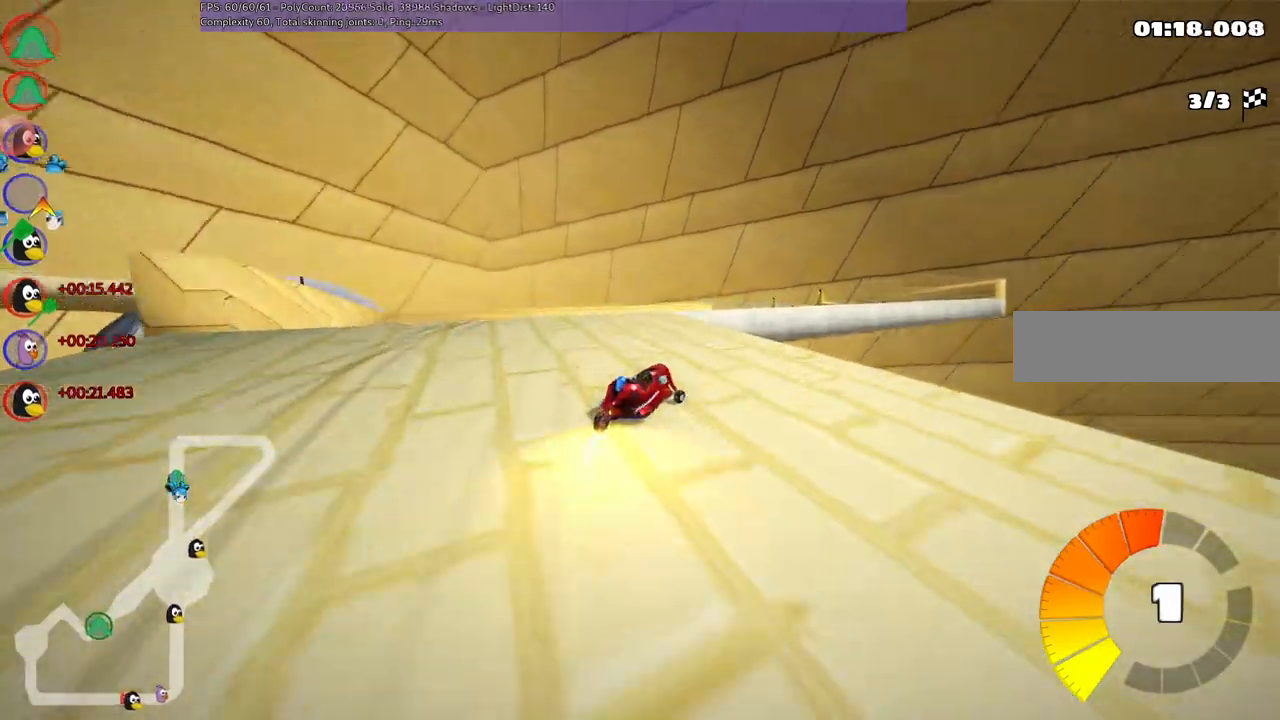
{"keys": ["up"], "events": [[50, "m", "up"], [100, "right", "up"]]}
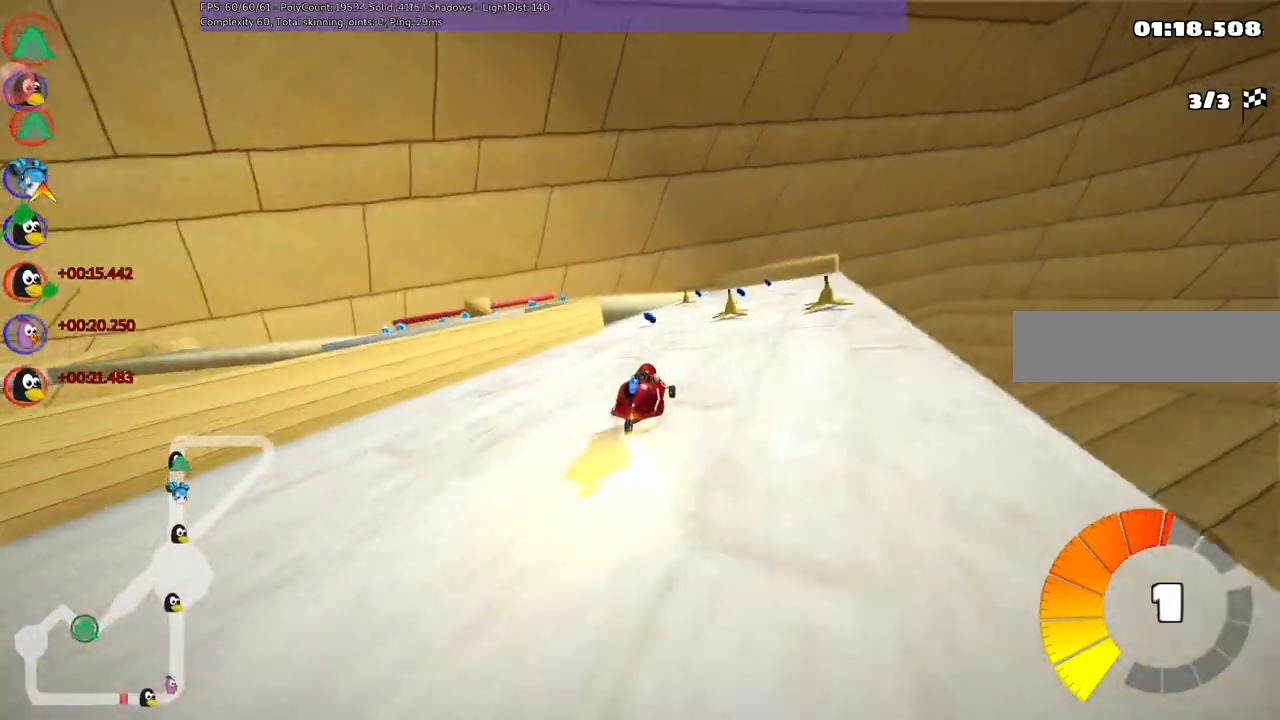
{"keys": ["left", "up"]}
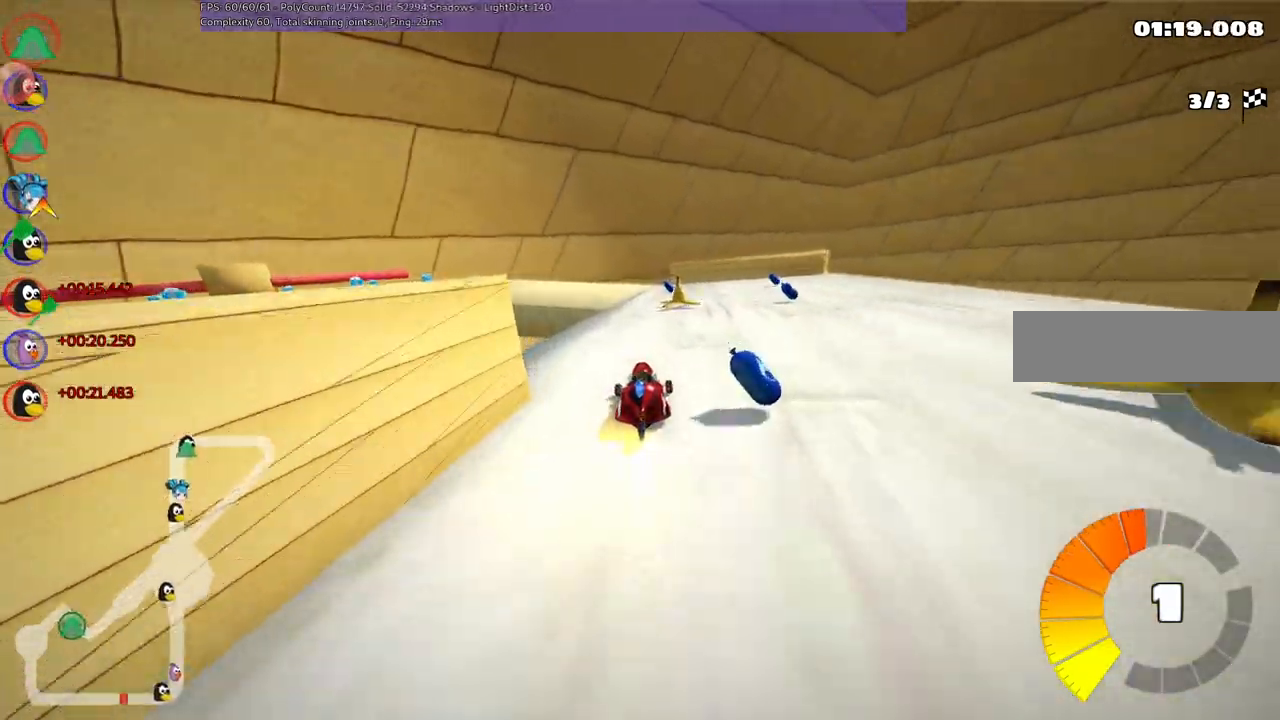
{"keys": ["left", "up"], "events": [[50, "m", "down"], [467, "m", "up"]]}